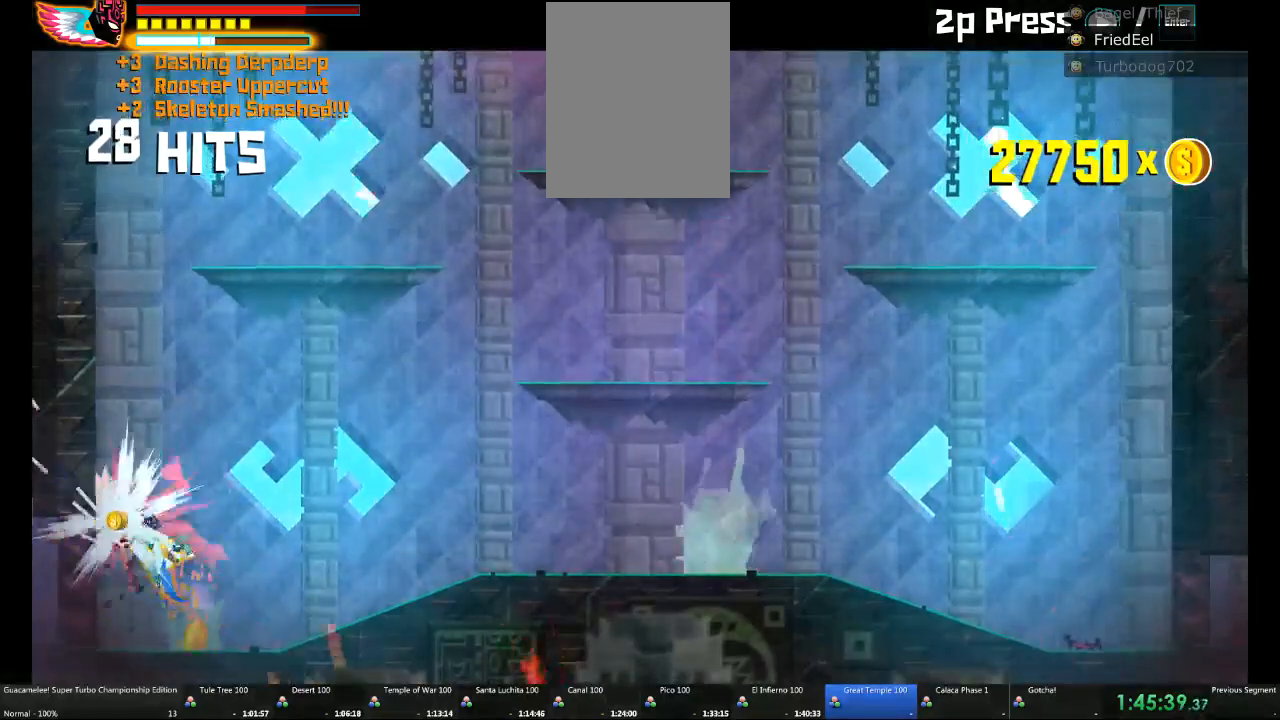
Gameplay with a controller (Xbox layout); each line is a JSON object with the inputs held at the frame after it. "events" lists button and stick changes between this image and that frame as [ms after this image, input, new state], when the widget could be followed in between. Not read: L2 L3 R3.
{"buttons": [], "left_stick": "right", "right_stick": "center", "events": [[317, "left_stick", "right"]]}
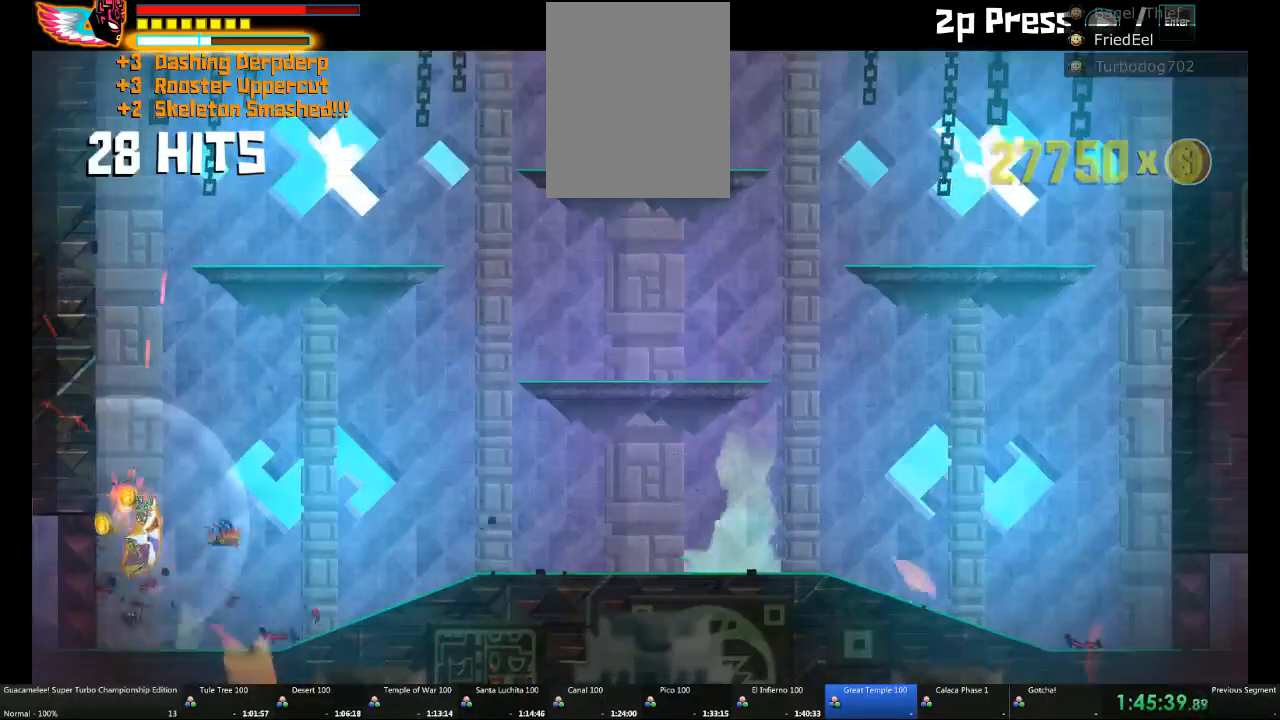
{"buttons": [], "left_stick": "center", "right_stick": "center", "events": [[450, "left_stick", "center"]]}
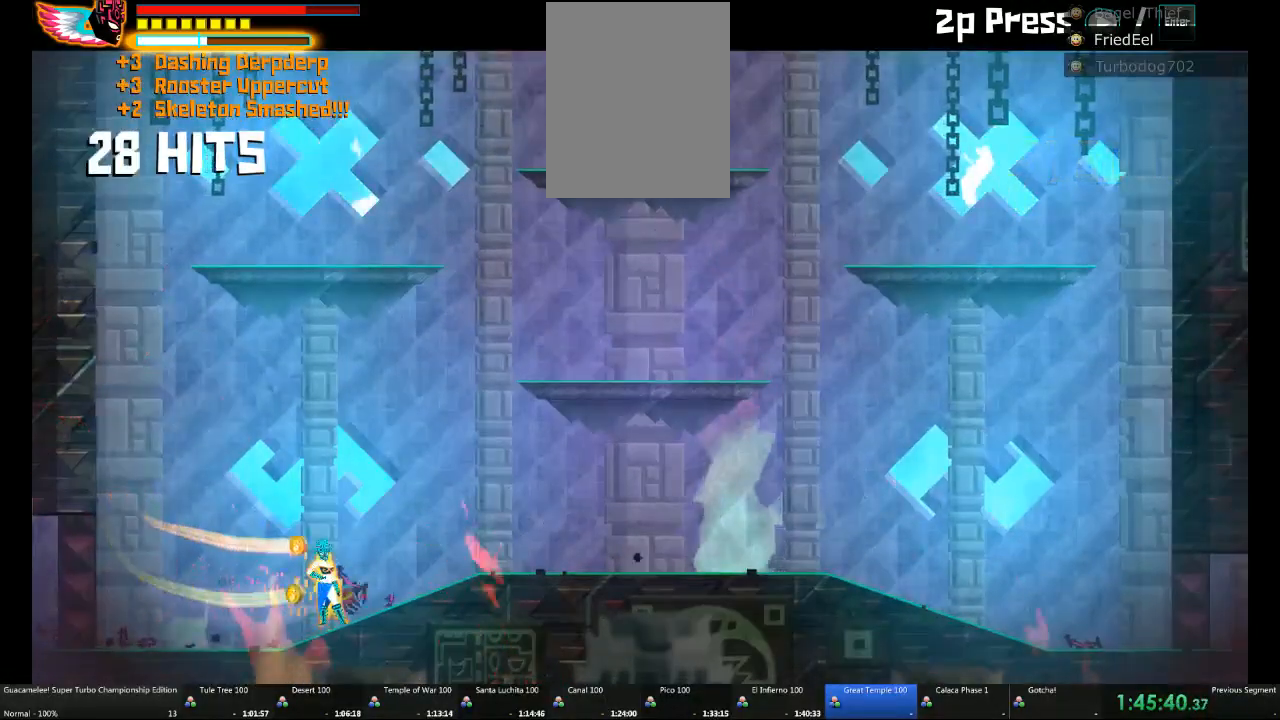
{"buttons": [], "left_stick": "center", "right_stick": "center", "events": [[133, "left_stick", "left"], [400, "left_stick", "center"]]}
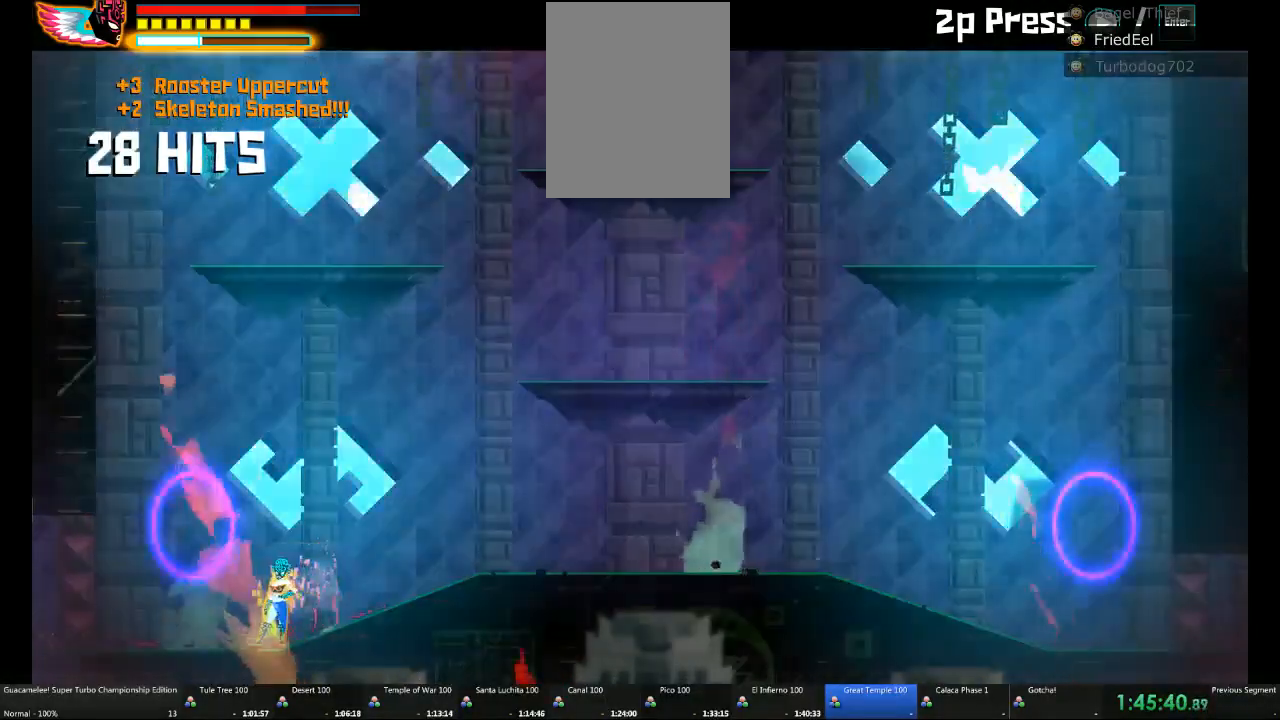
{"buttons": ["R2"], "left_stick": "center", "right_stick": "center", "events": [[17, "R2", "down"], [100, "R2", "up"], [333, "R2", "down"]]}
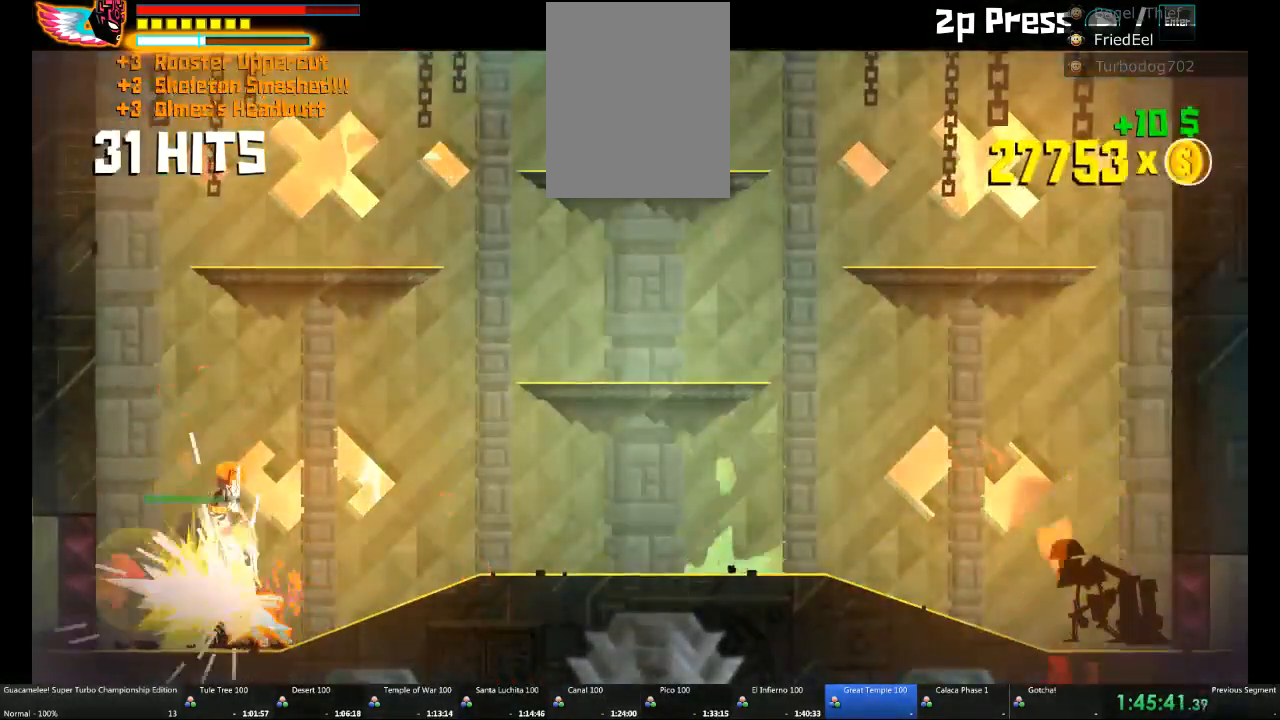
{"buttons": ["R2"], "left_stick": "up", "right_stick": "center", "events": [[150, "left_stick", "up"], [183, "R2", "up"], [383, "R2", "down"]]}
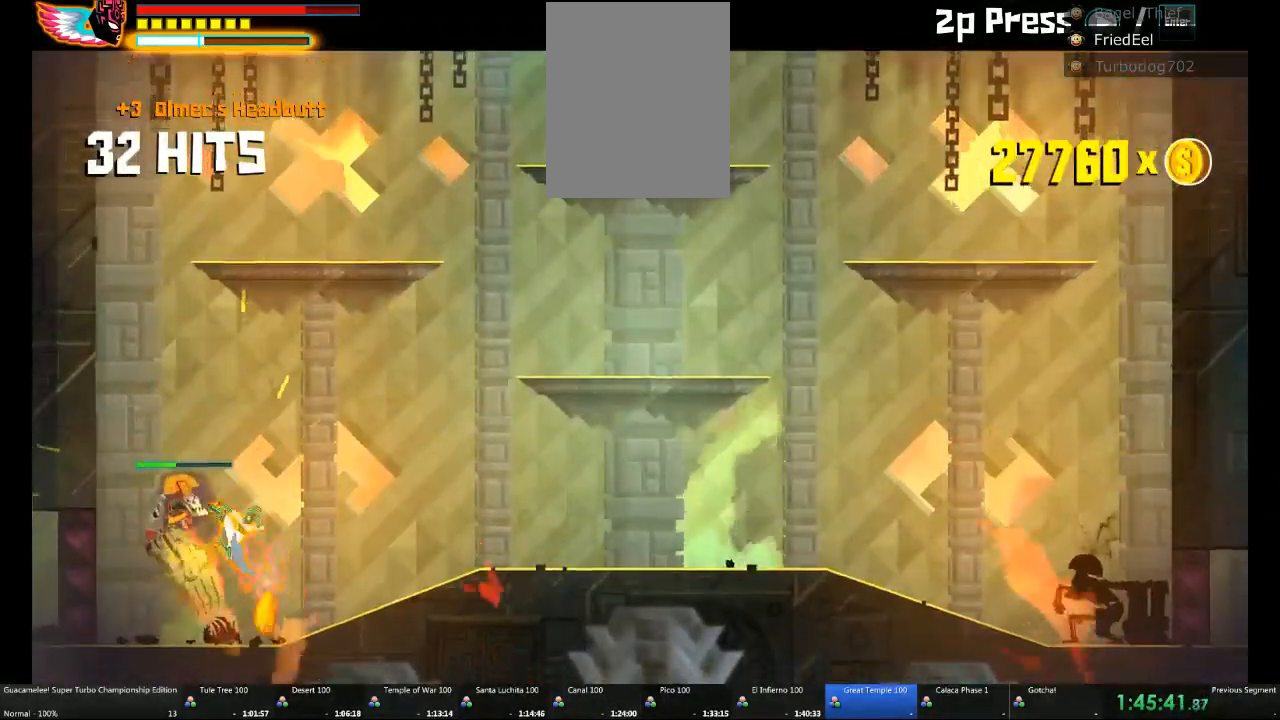
{"buttons": ["R2"], "left_stick": "right", "right_stick": "center", "events": [[333, "left_stick", "right"]]}
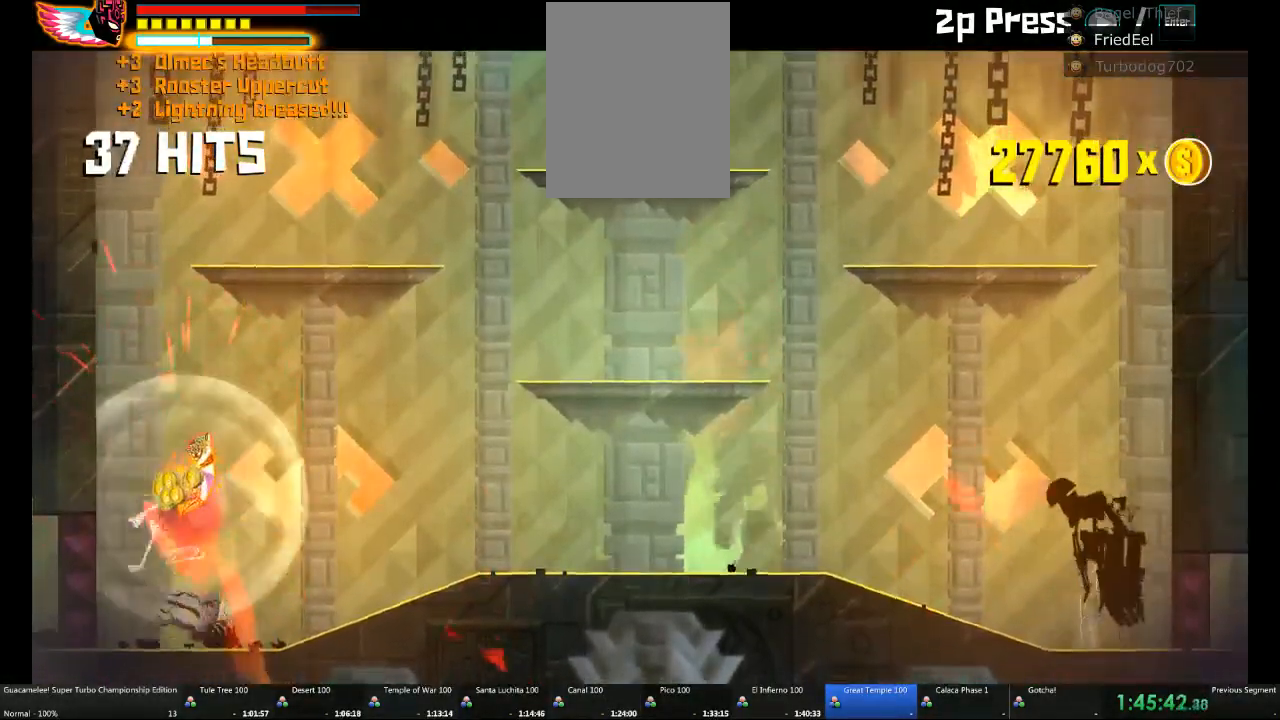
{"buttons": [], "left_stick": "right", "right_stick": "center", "events": [[433, "R2", "up"]]}
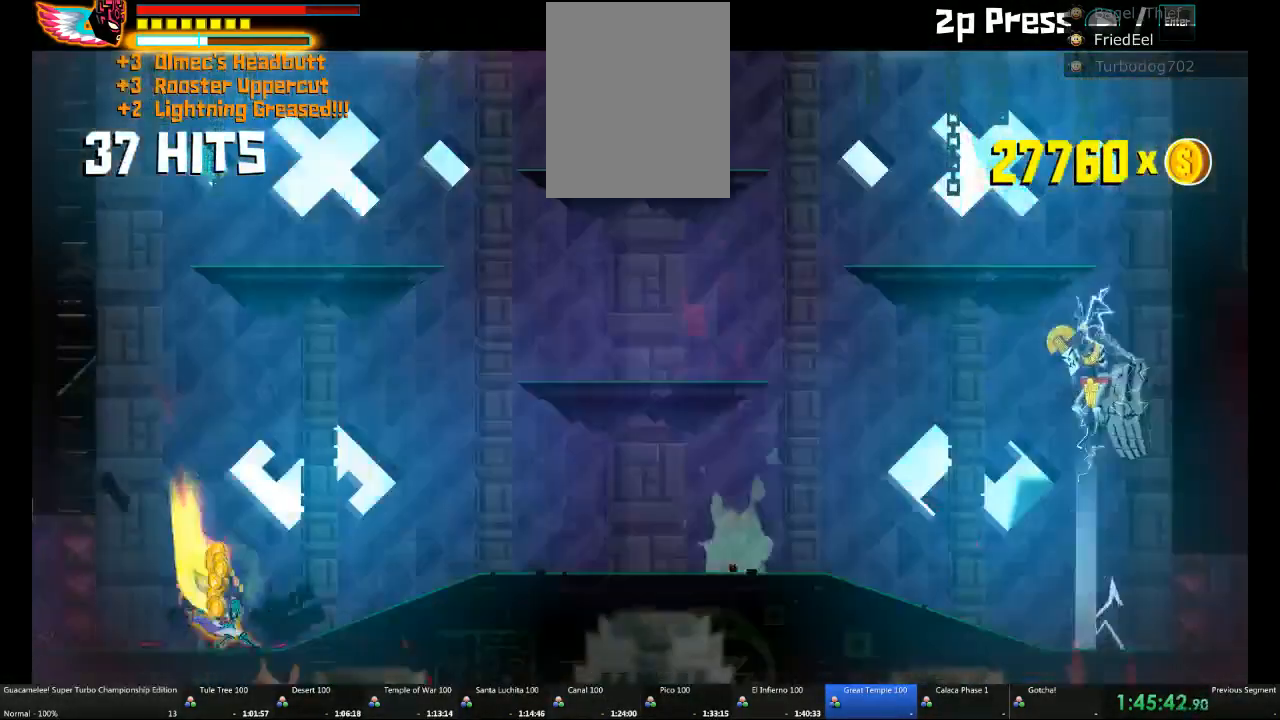
{"buttons": [], "left_stick": "right", "right_stick": "center", "events": []}
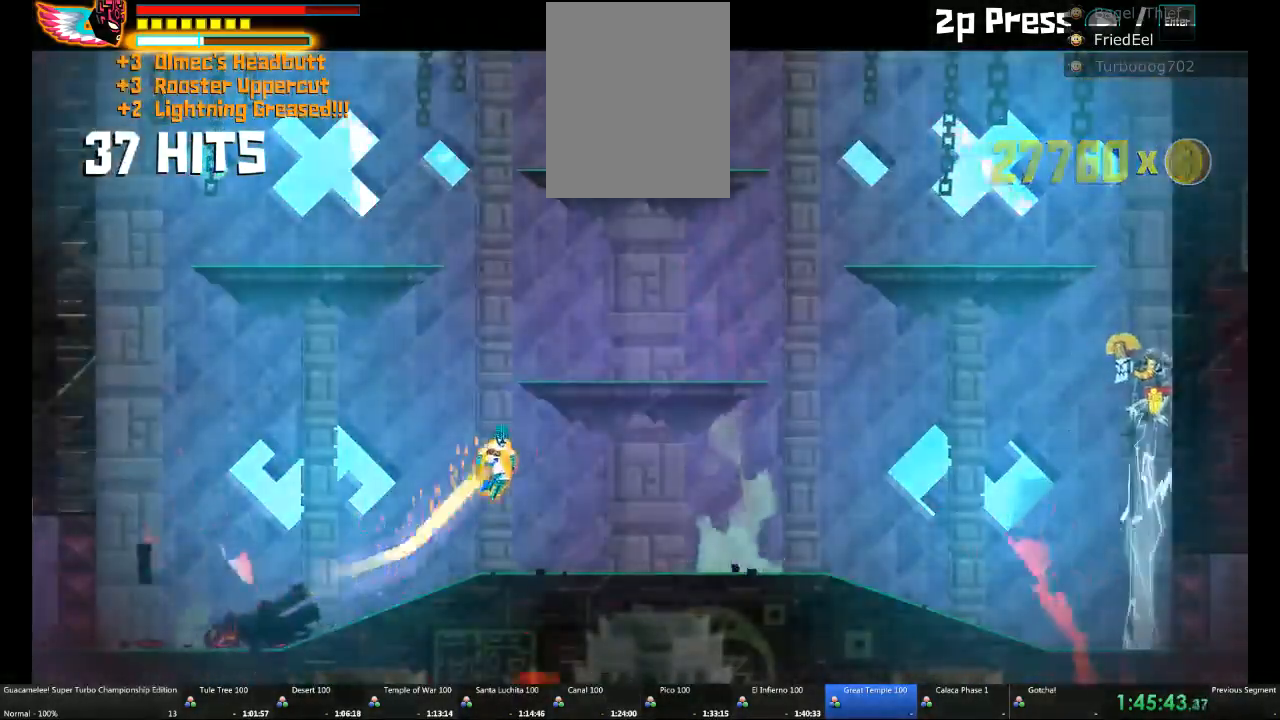
{"buttons": [], "left_stick": "right", "right_stick": "center", "events": []}
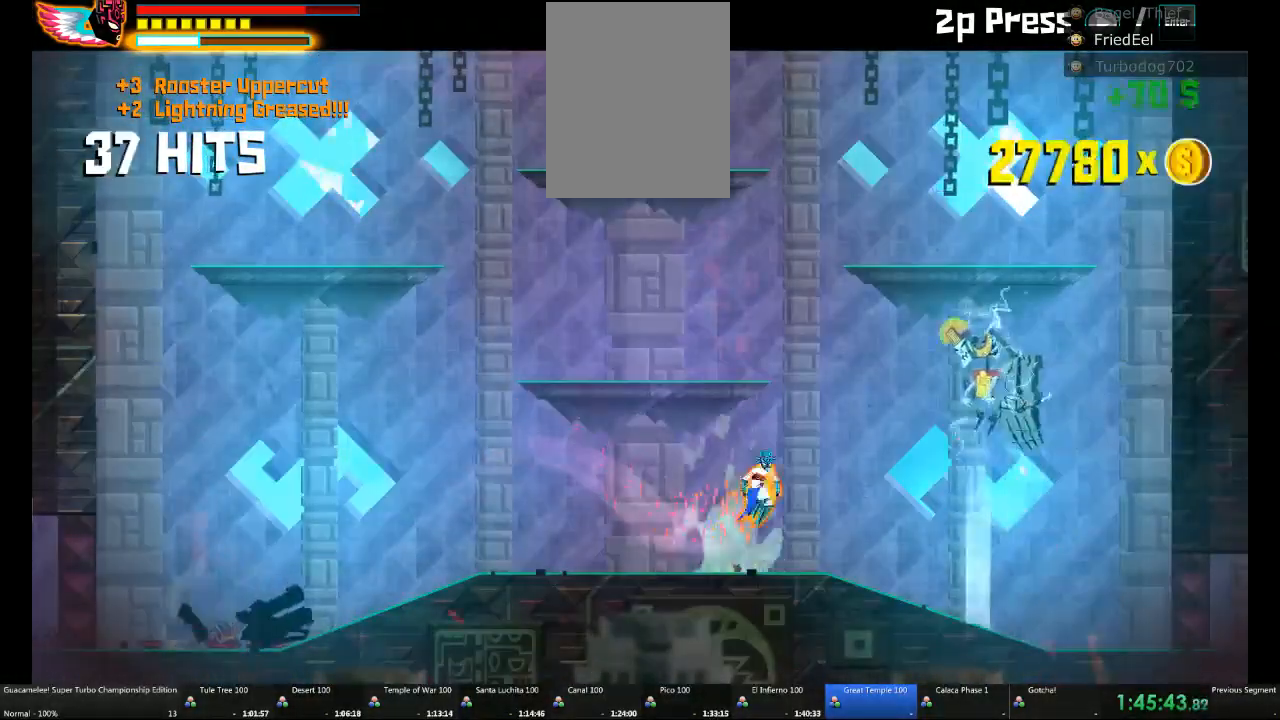
{"buttons": [], "left_stick": "up-right", "right_stick": "center", "events": [[333, "left_stick", "up-right"]]}
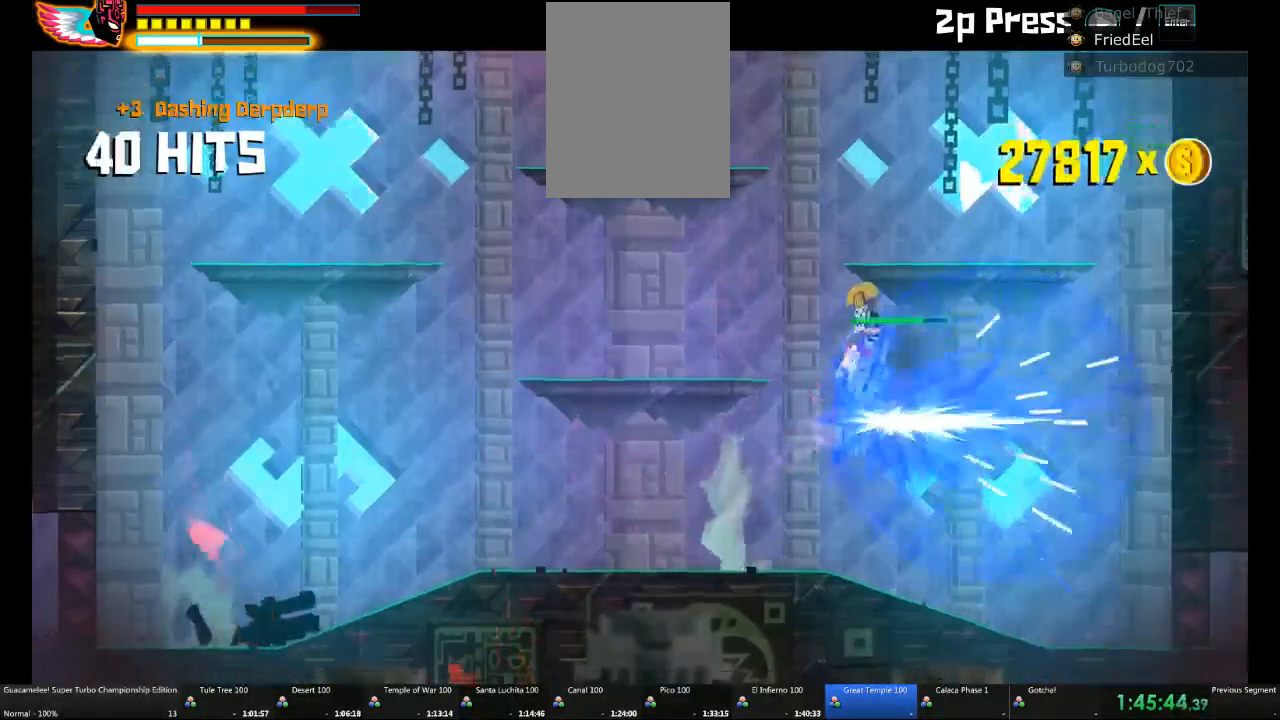
{"buttons": [], "left_stick": "center", "right_stick": "center", "events": [[167, "left_stick", "right"], [300, "left_stick", "center"]]}
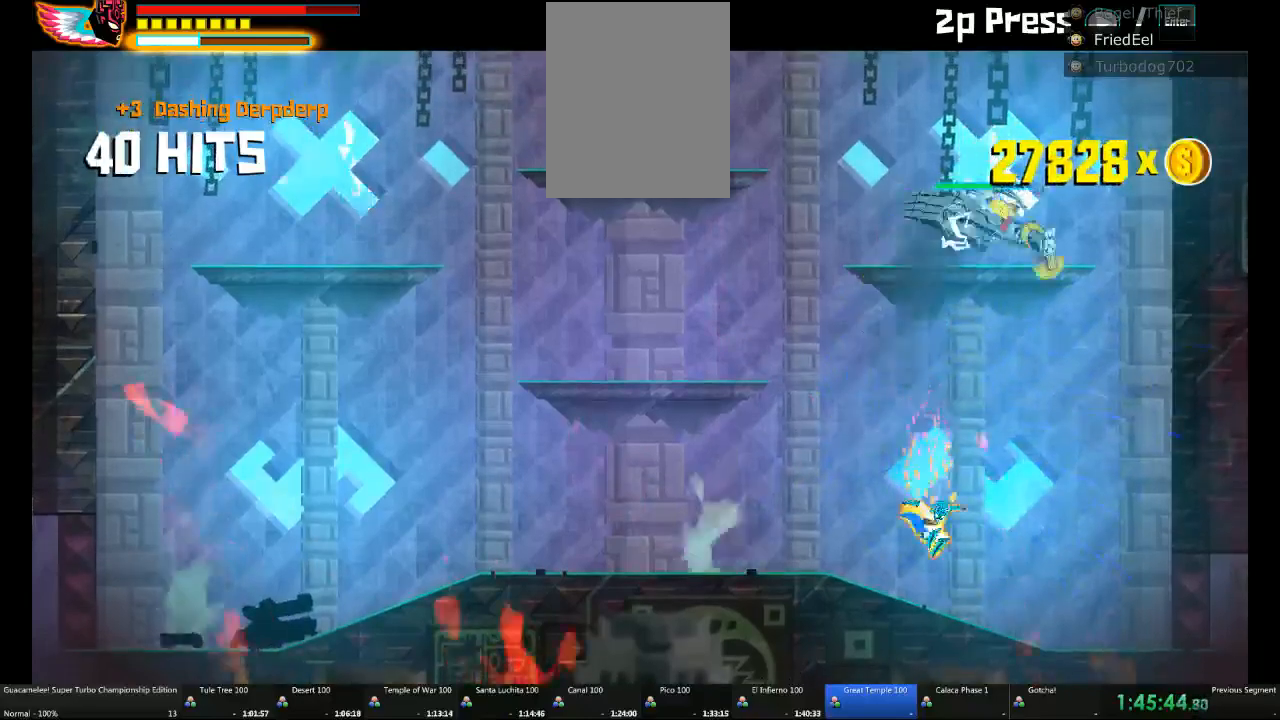
{"buttons": [], "left_stick": "right", "right_stick": "center", "events": [[17, "left_stick", "right"], [300, "left_stick", "center"], [450, "left_stick", "right"]]}
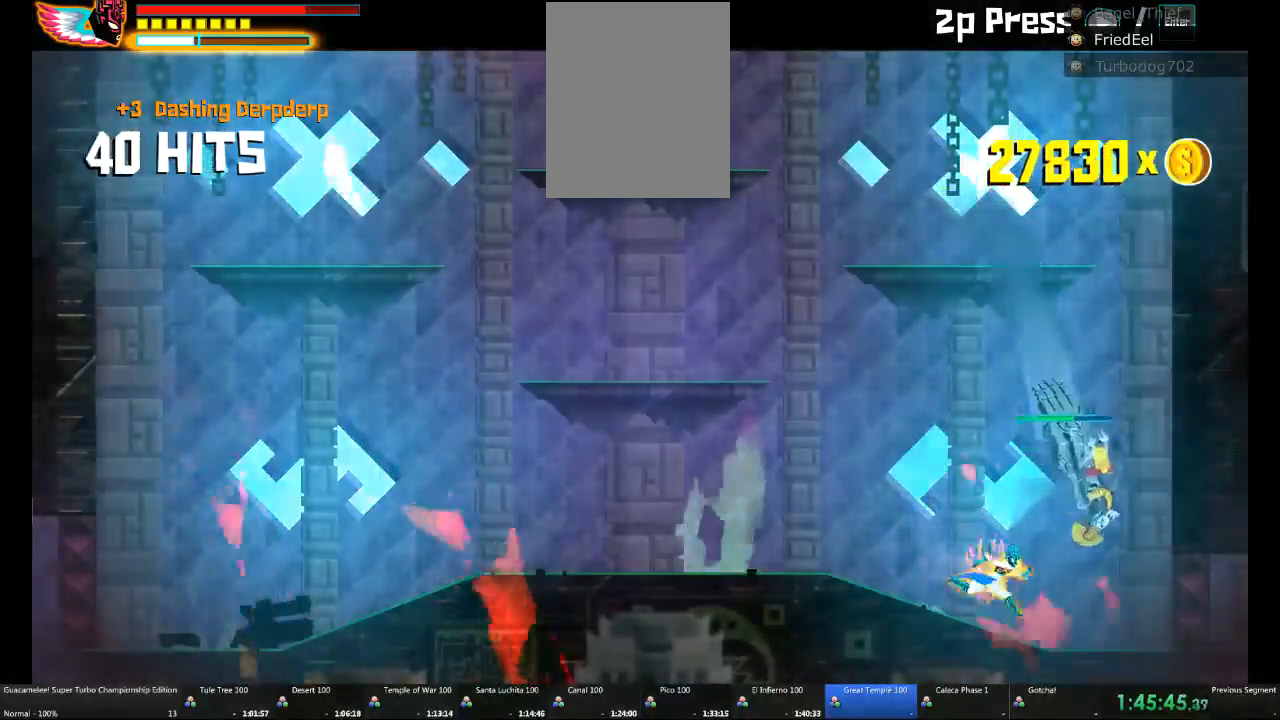
{"buttons": [], "left_stick": "center", "right_stick": "center", "events": [[150, "left_stick", "center"], [350, "B", "down"], [450, "B", "up"]]}
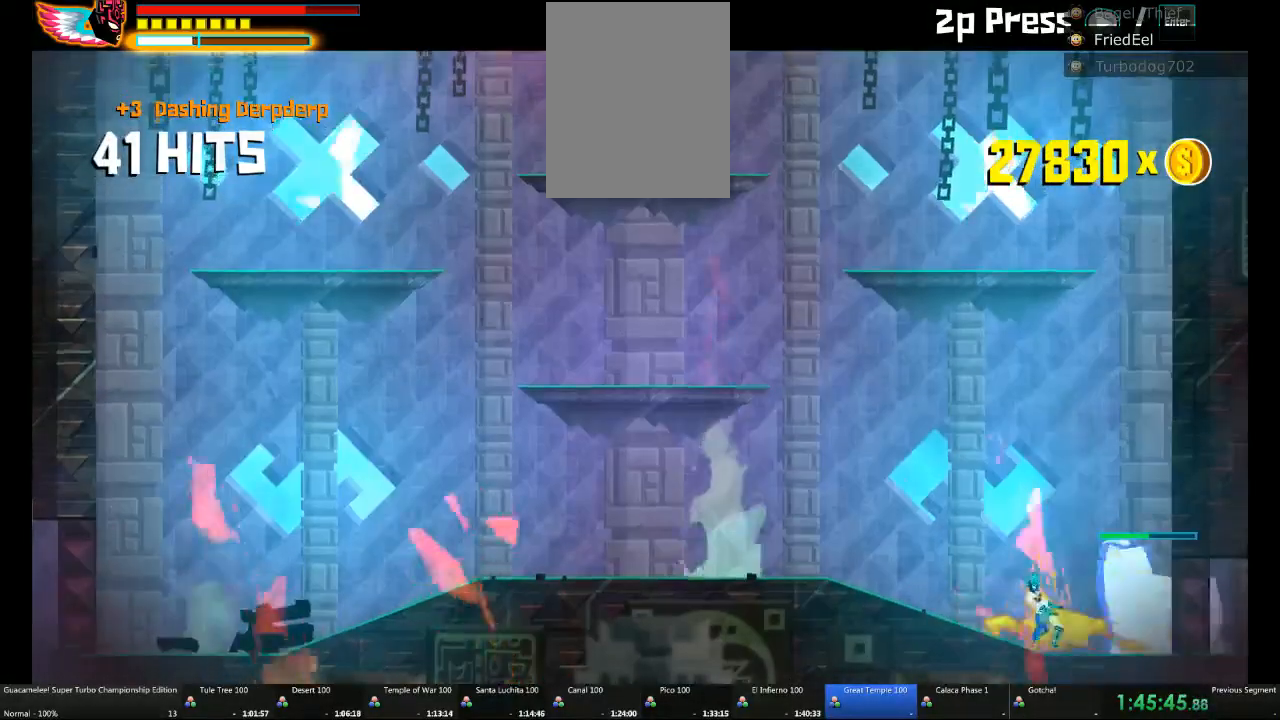
{"buttons": [], "left_stick": "center", "right_stick": "center", "events": []}
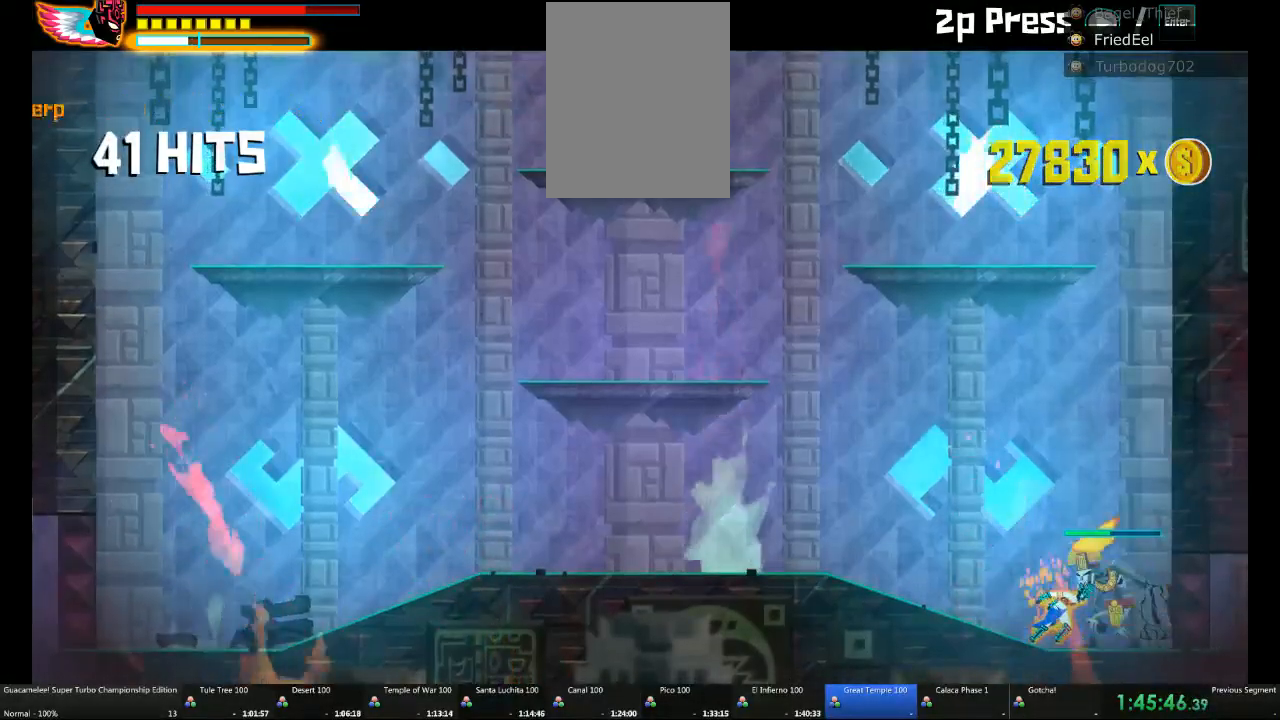
{"buttons": [], "left_stick": "center", "right_stick": "center", "events": []}
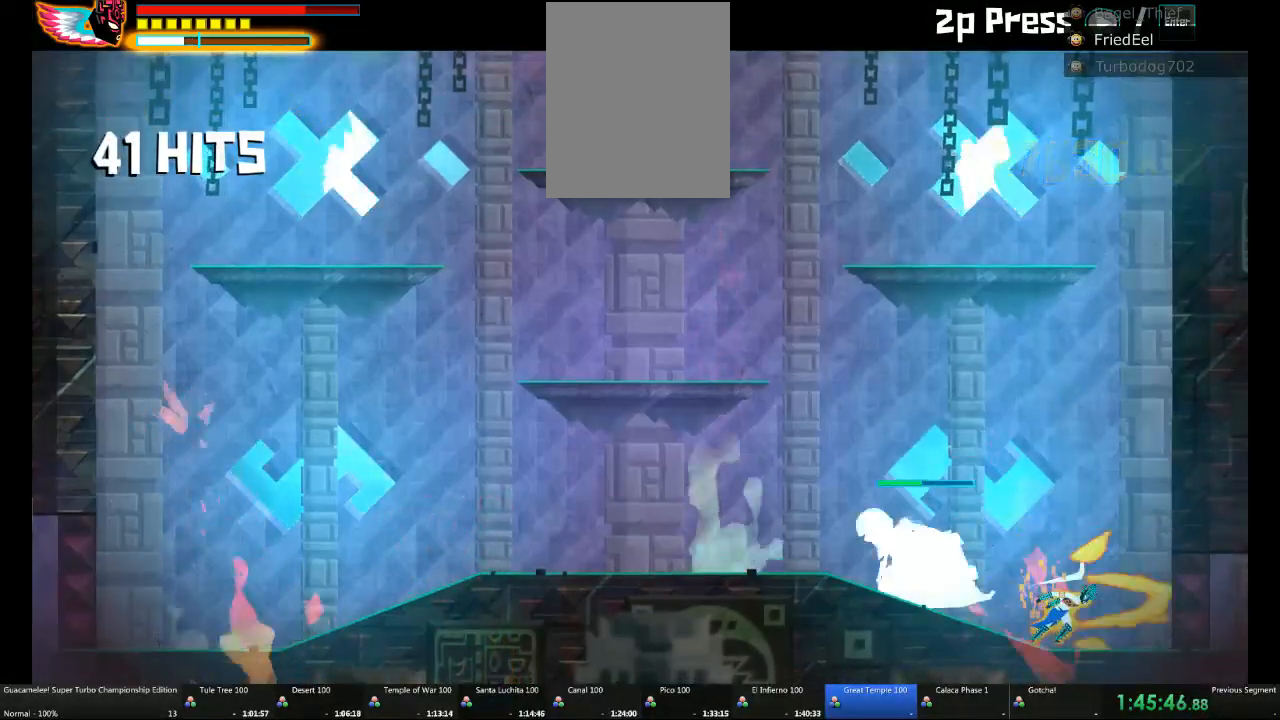
{"buttons": [], "left_stick": "left", "right_stick": "center", "events": [[200, "left_stick", "left"]]}
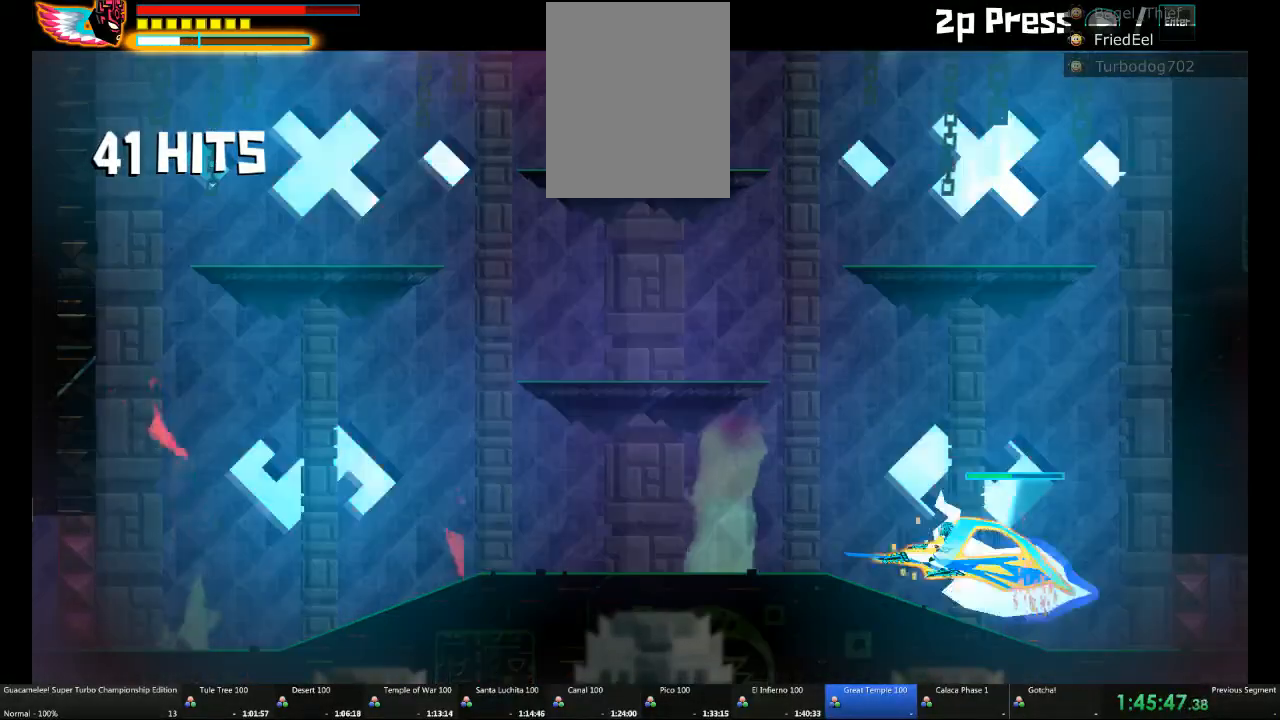
{"buttons": [], "left_stick": "right", "right_stick": "center", "events": [[83, "left_stick", "center"], [383, "left_stick", "right"]]}
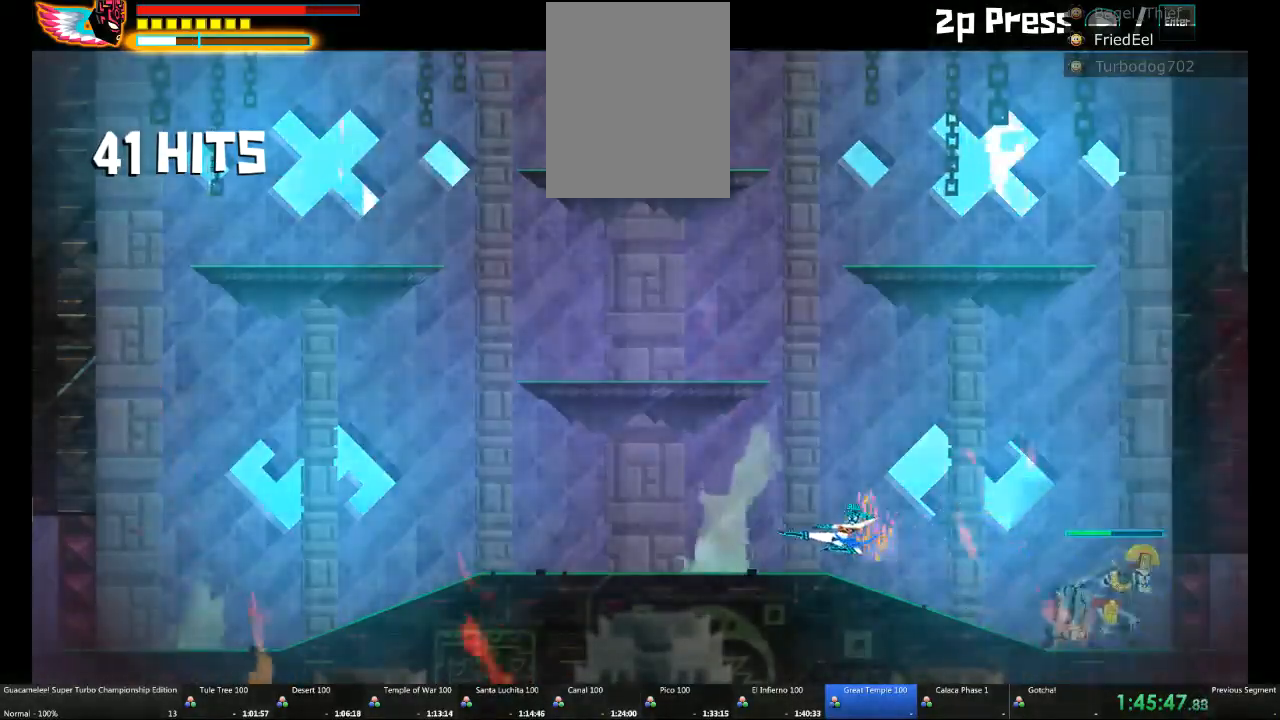
{"buttons": [], "left_stick": "right", "right_stick": "center", "events": []}
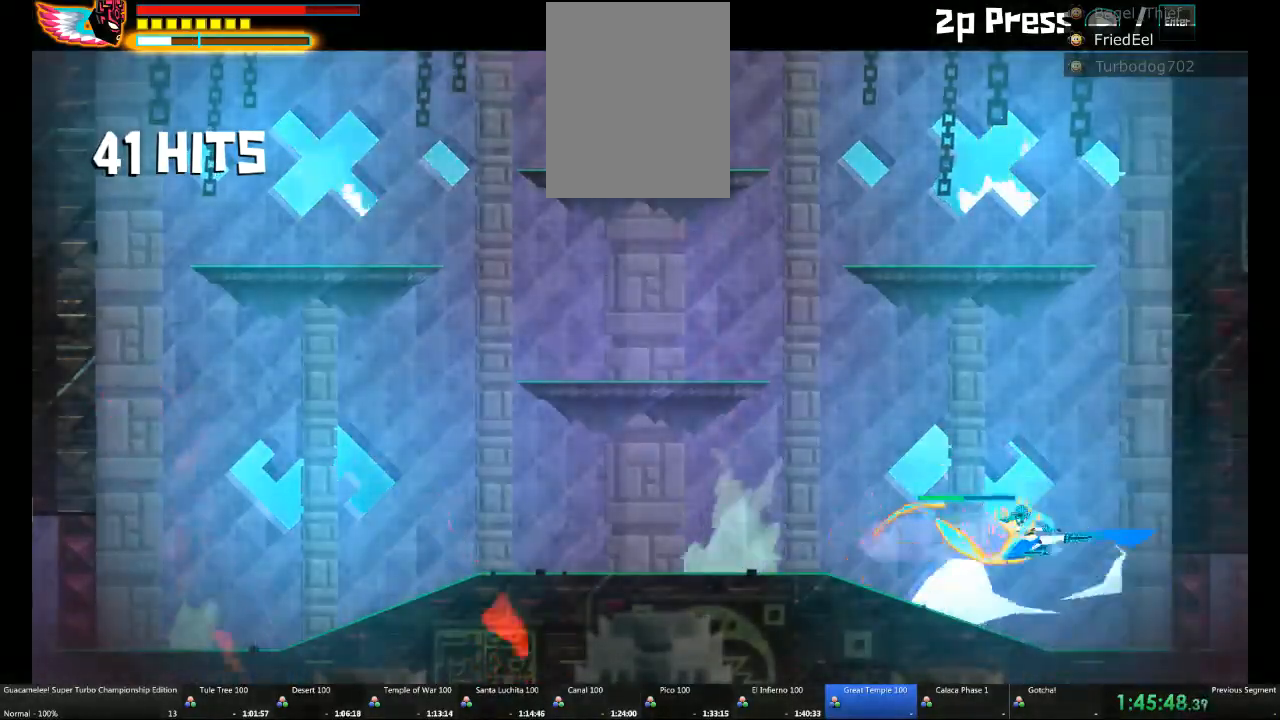
{"buttons": [], "left_stick": "center", "right_stick": "center", "events": [[17, "left_stick", "center"], [267, "left_stick", "left"], [450, "left_stick", "center"]]}
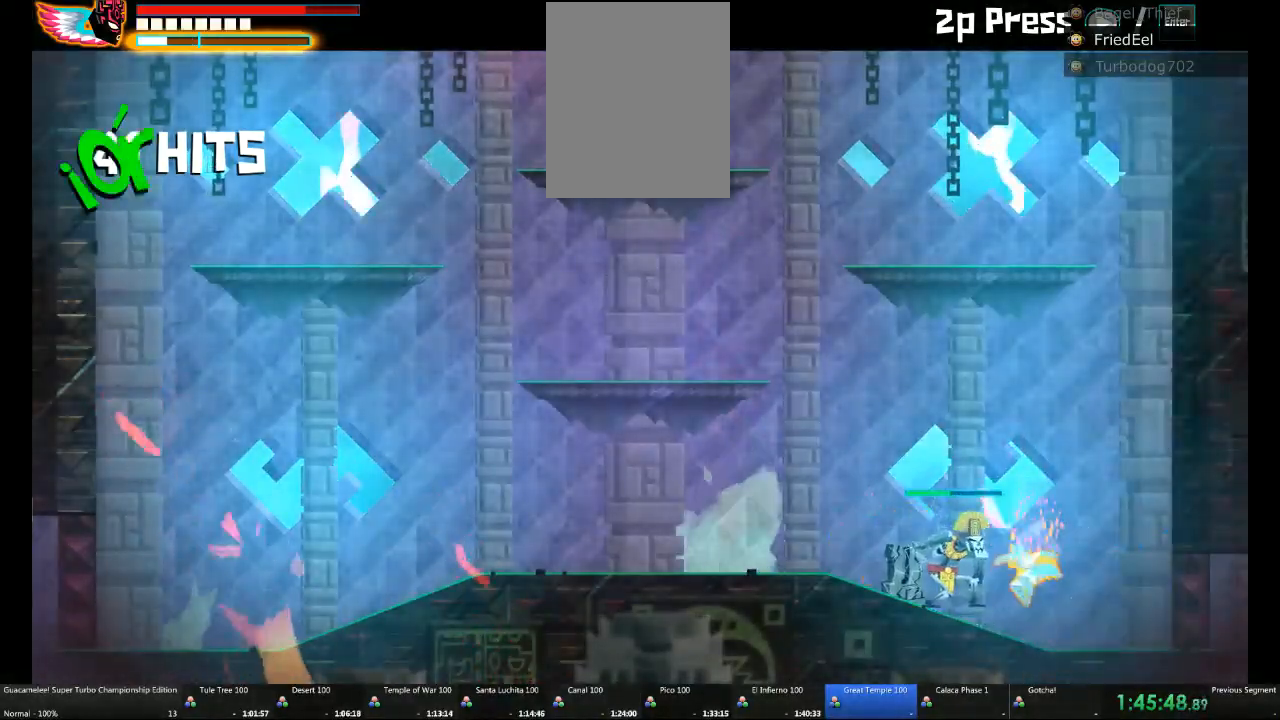
{"buttons": [], "left_stick": "center", "right_stick": "center", "events": []}
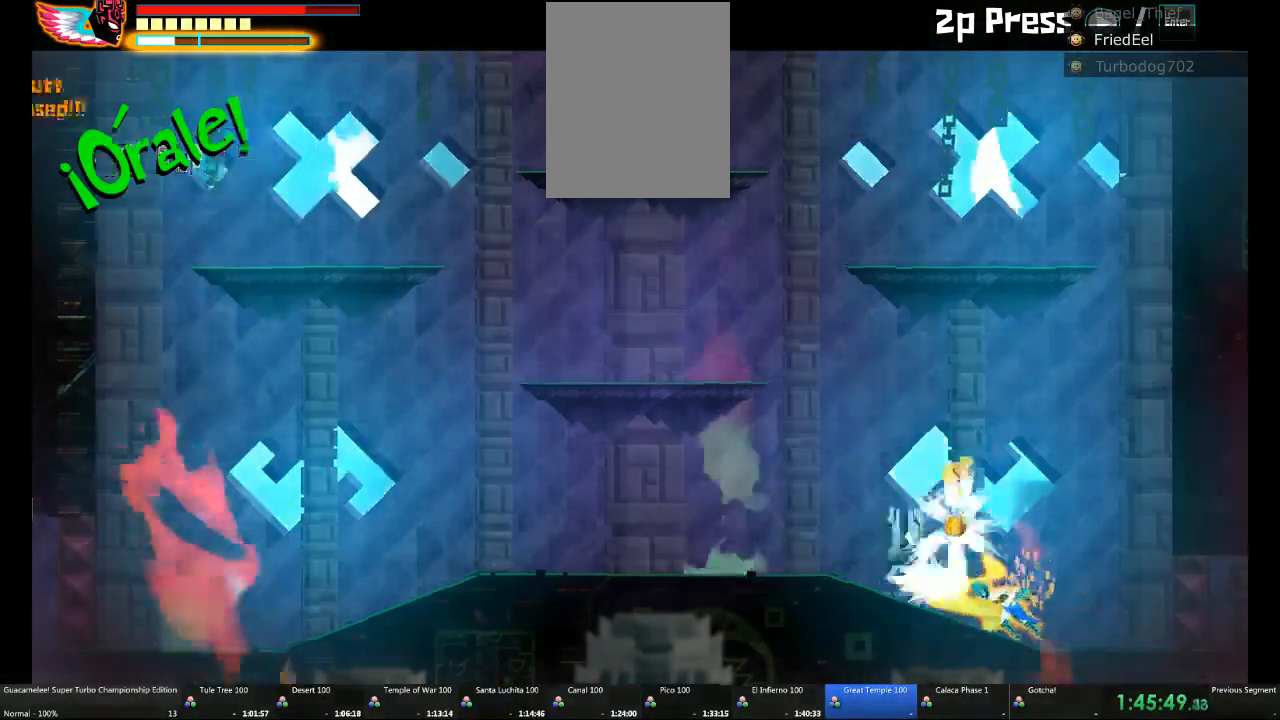
{"buttons": ["B"], "left_stick": "right", "right_stick": "center", "events": [[100, "B", "down"], [383, "left_stick", "right"]]}
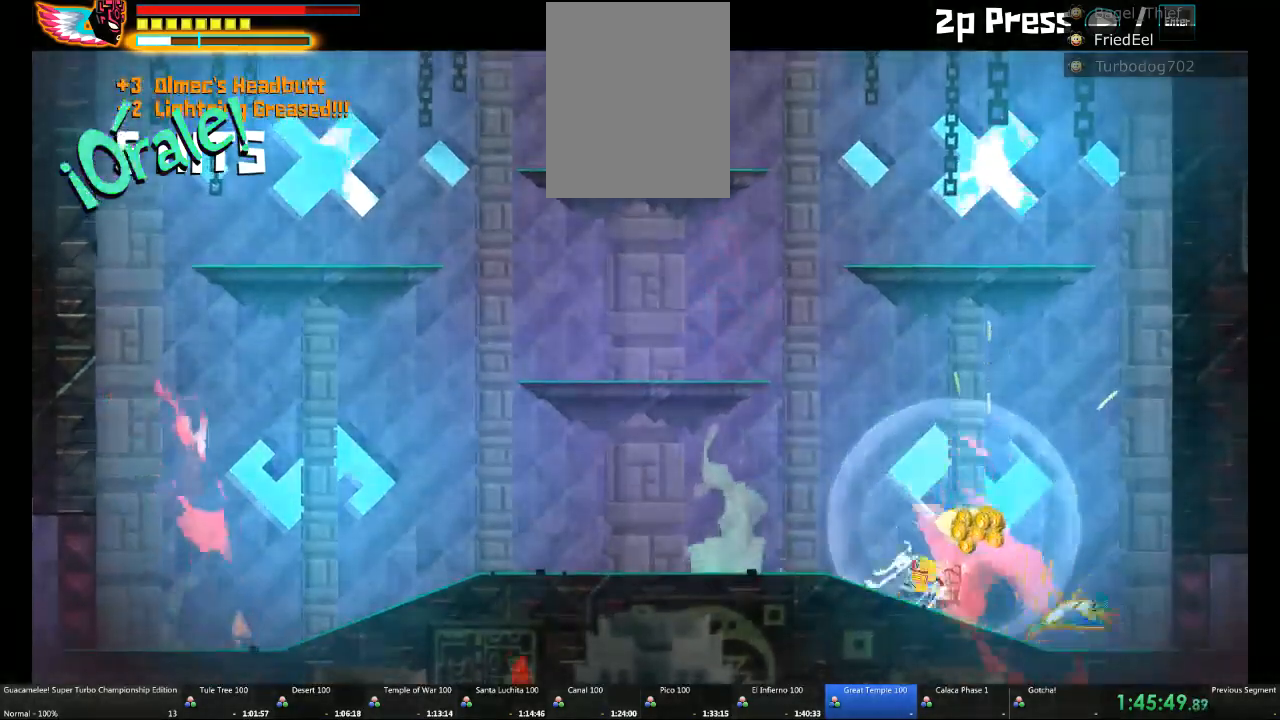
{"buttons": [], "left_stick": "center", "right_stick": "center", "events": [[333, "left_stick", "center"], [450, "B", "up"]]}
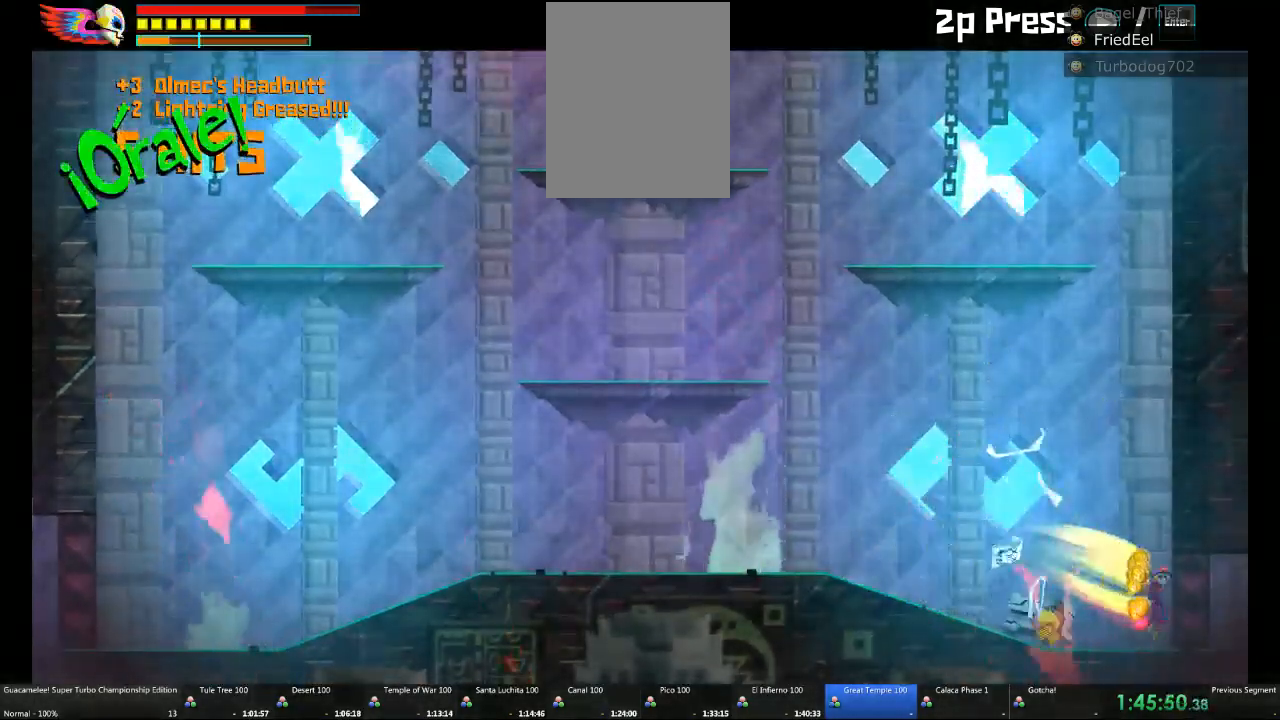
{"buttons": [], "left_stick": "center", "right_stick": "center", "events": []}
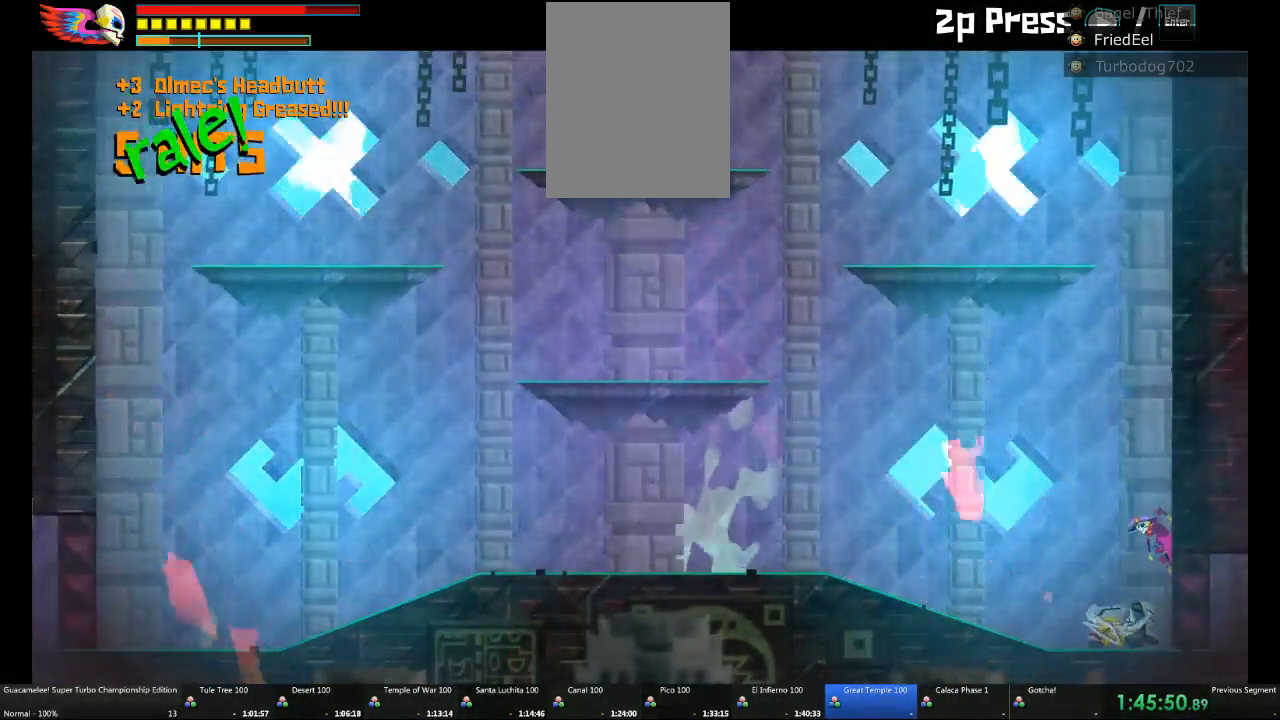
{"buttons": [], "left_stick": "left", "right_stick": "center", "events": [[383, "left_stick", "left"]]}
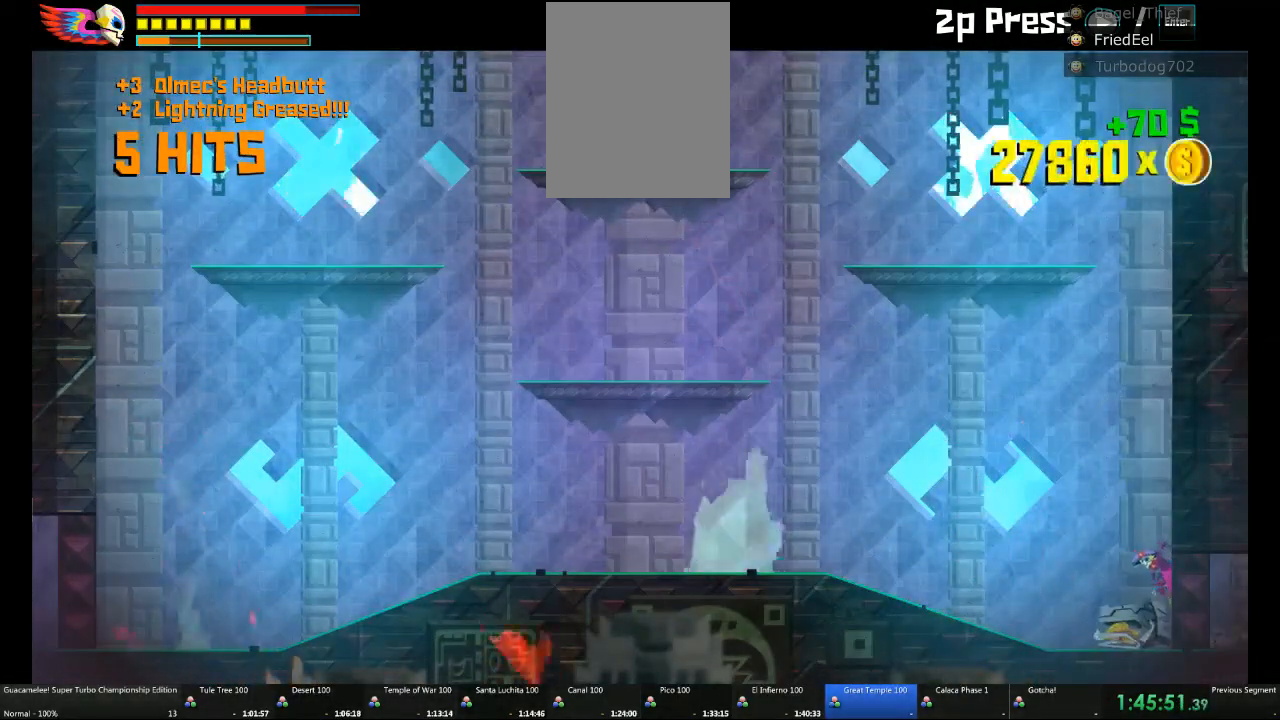
{"buttons": [], "left_stick": "center", "right_stick": "center", "events": [[67, "left_stick", "center"]]}
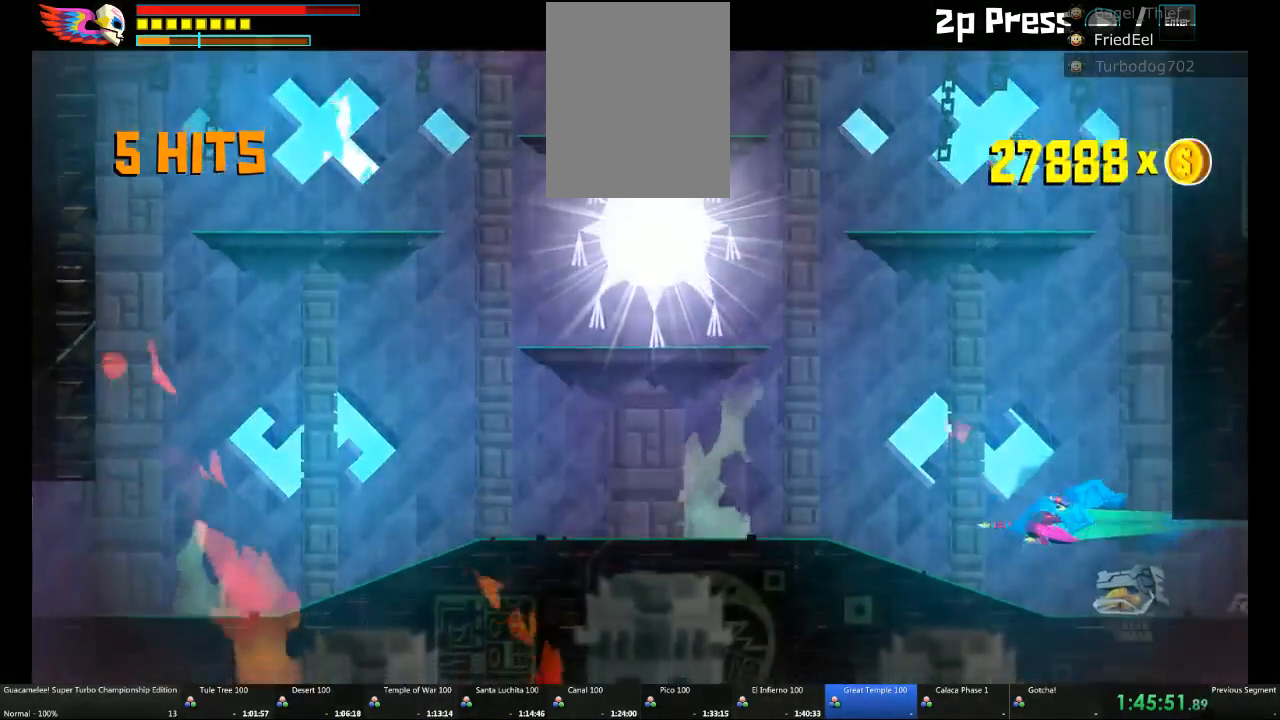
{"buttons": [], "left_stick": "center", "right_stick": "center", "events": []}
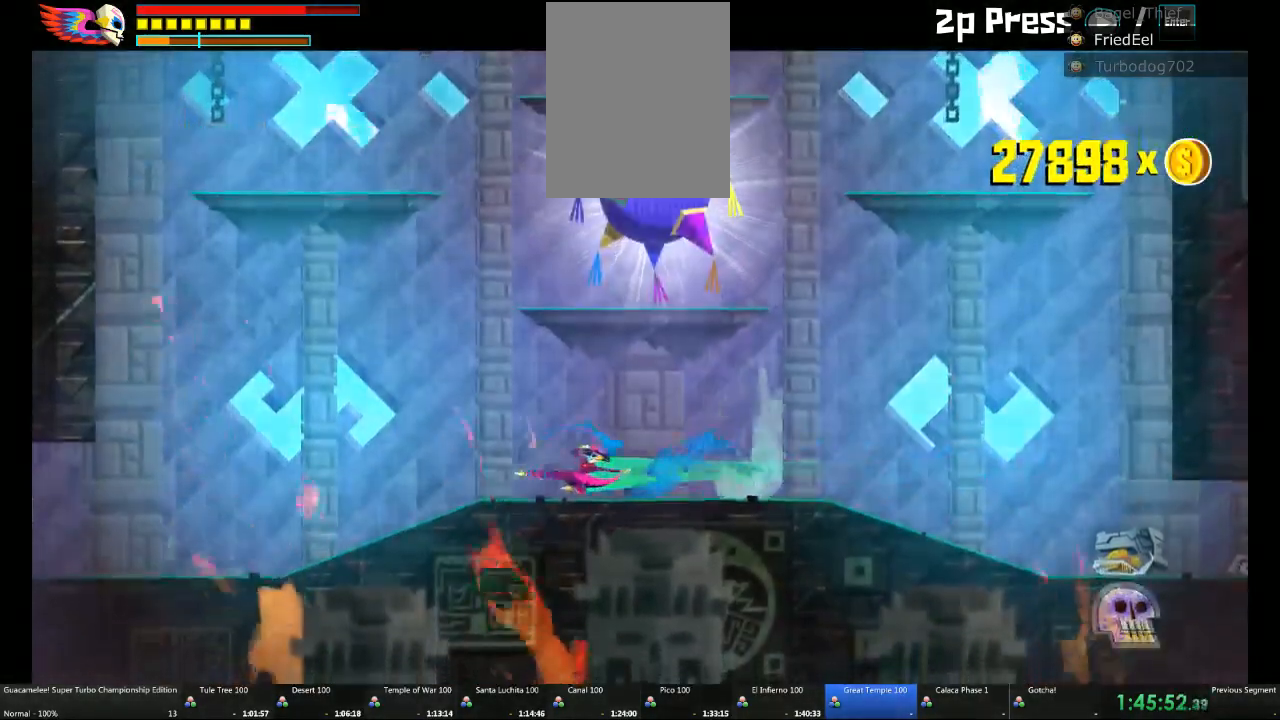
{"buttons": [], "left_stick": "center", "right_stick": "center", "events": []}